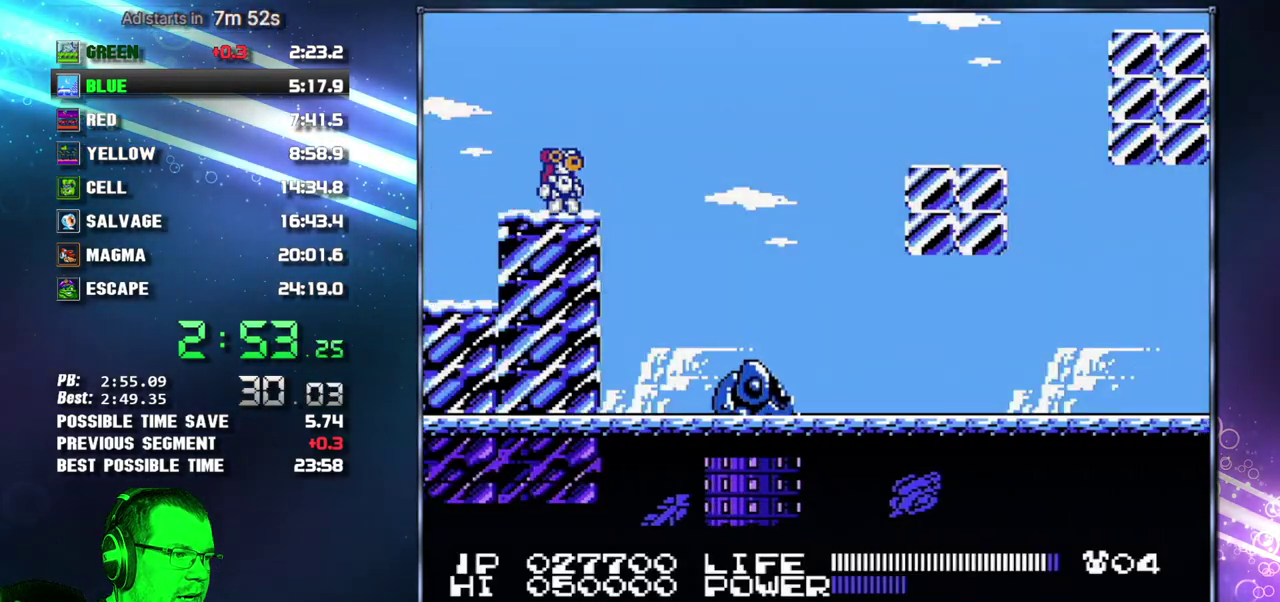
Gameplay with a controller (Nintendo layout); each line is a JSON object with the inputs held at the frame after it. "events" lists button and stick changes between this image and that frame as [ms after this image, input, new state], when the widget could be followed in between. Not read: L3 R3 START.
{"buttons": [], "events": []}
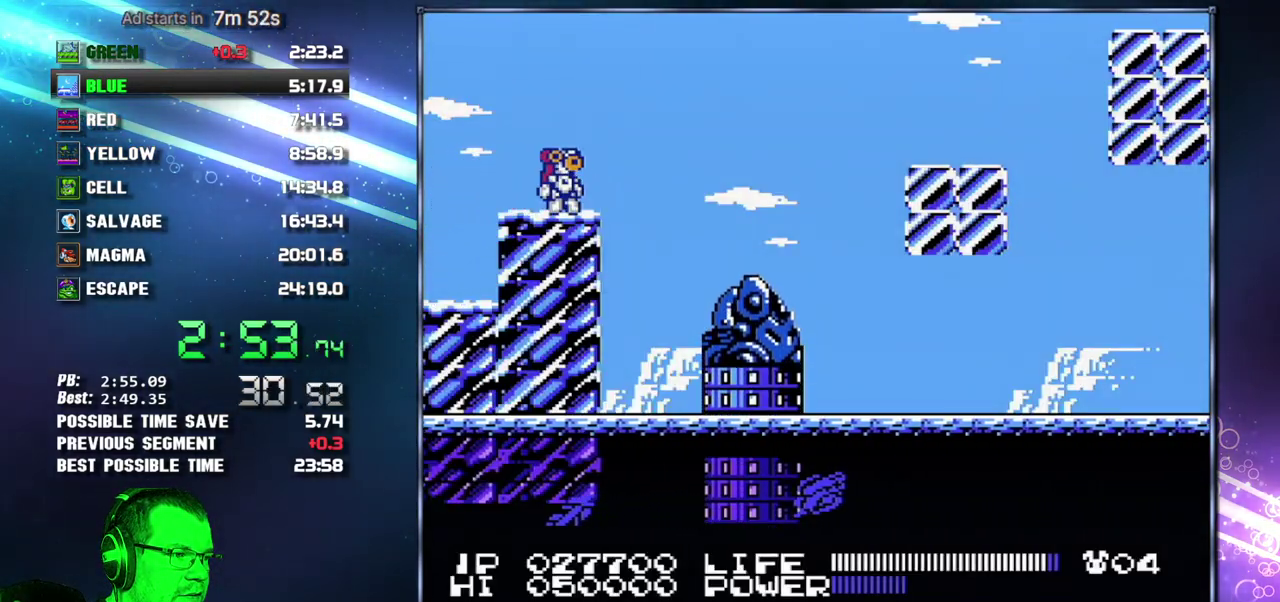
{"buttons": ["A", "DPAD_RIGHT"], "events": [[333, "DPAD_RIGHT", "down"], [433, "A", "down"]]}
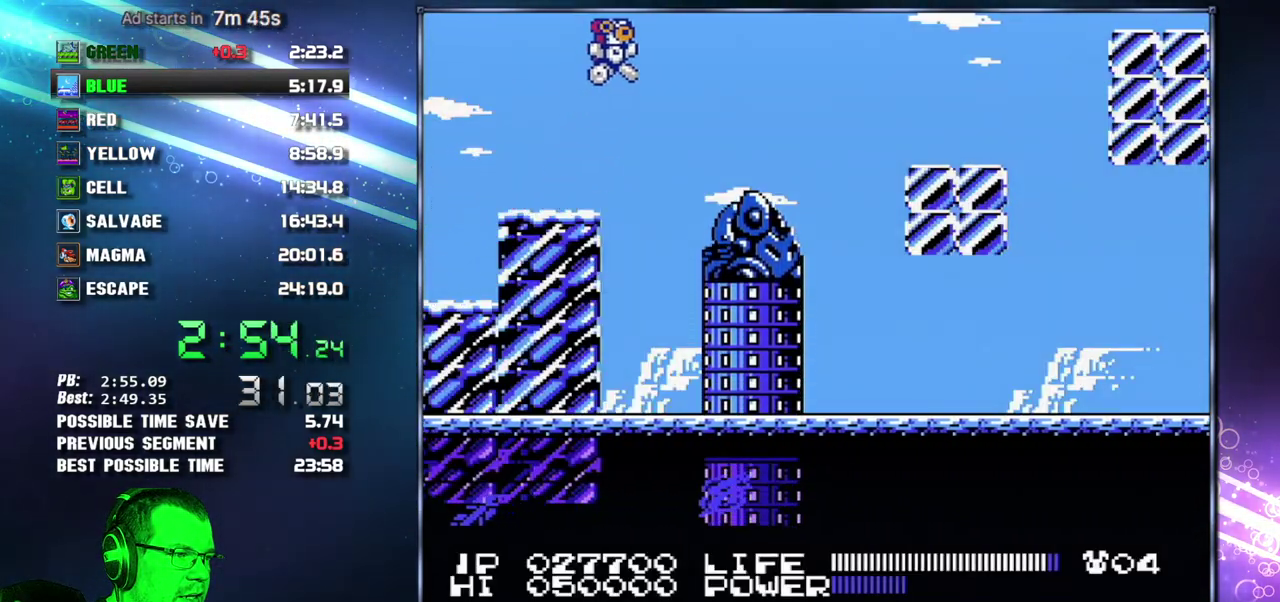
{"buttons": ["DPAD_RIGHT"], "events": [[117, "A", "up"]]}
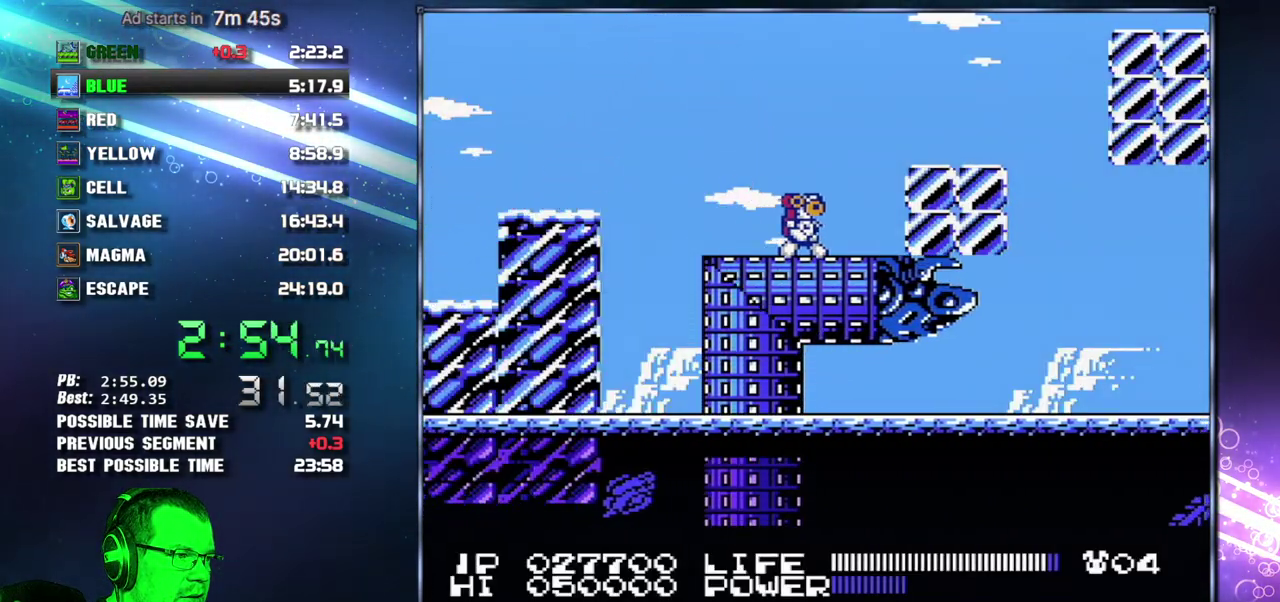
{"buttons": [], "events": [[50, "A", "down"], [183, "A", "up"], [483, "DPAD_RIGHT", "up"]]}
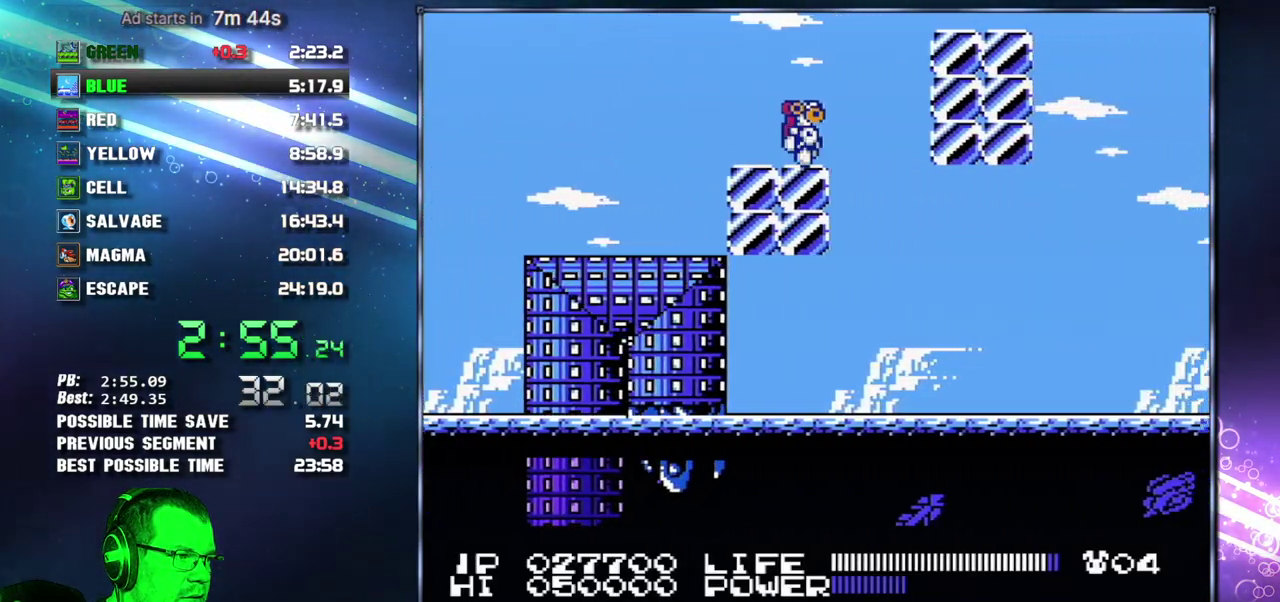
{"buttons": [], "events": [[83, "DPAD_DOWN", "down"], [150, "DPAD_DOWN", "up"], [217, "DPAD_DOWN", "down"], [300, "DPAD_DOWN", "up"]]}
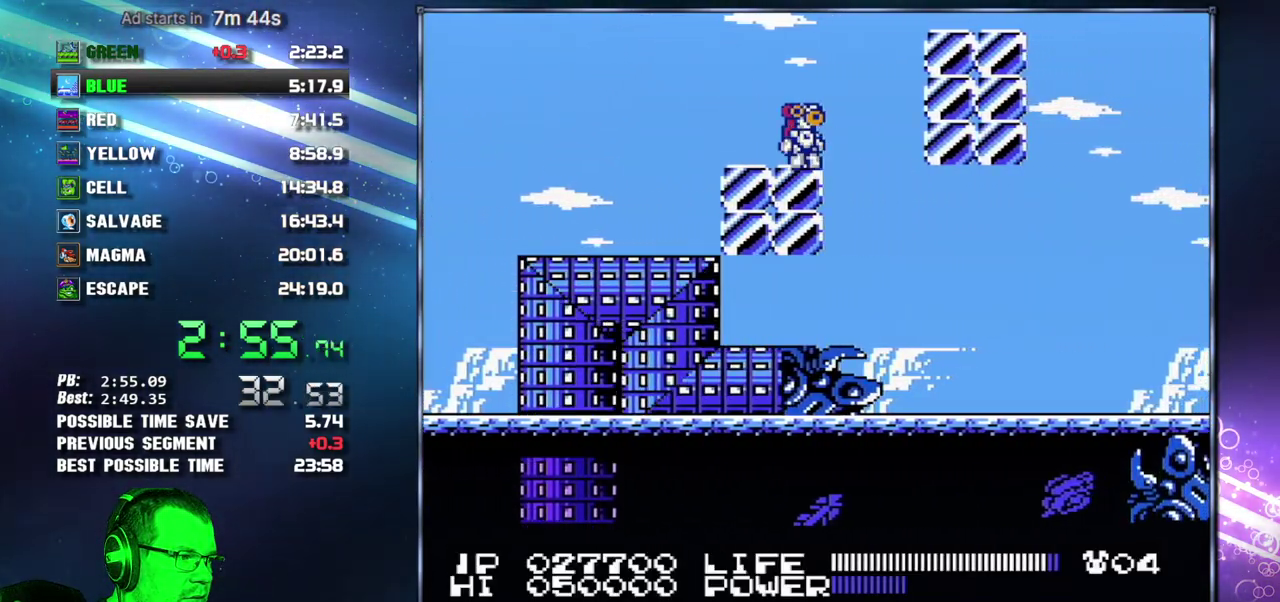
{"buttons": [], "events": []}
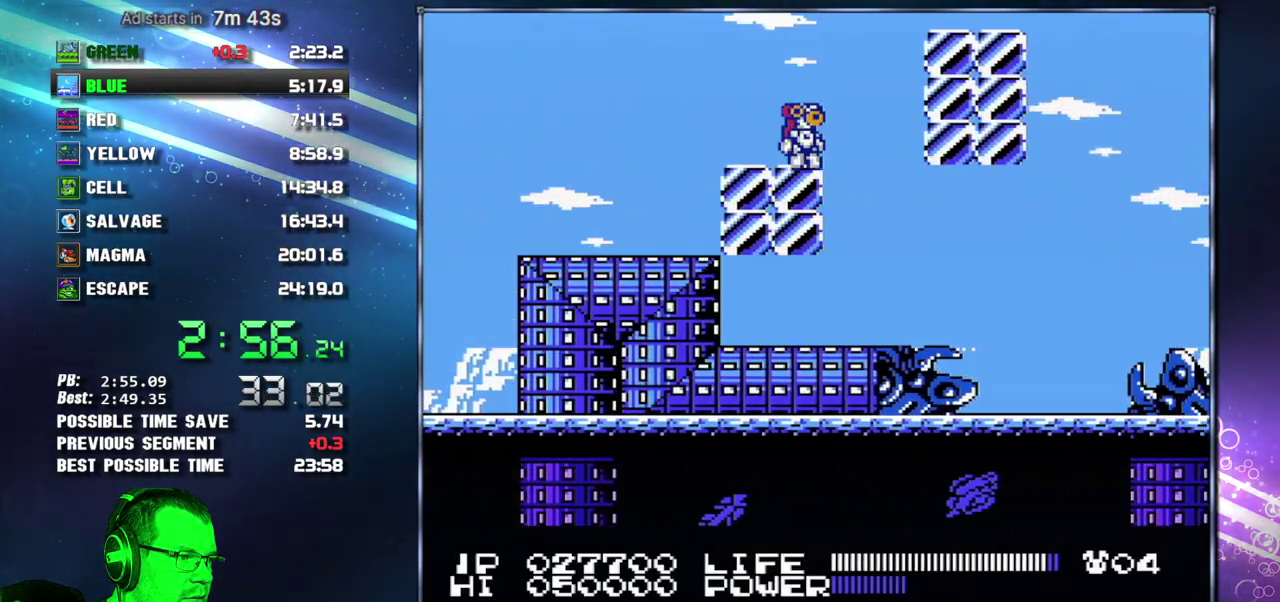
{"buttons": ["DPAD_RIGHT"], "events": [[117, "DPAD_RIGHT", "down"]]}
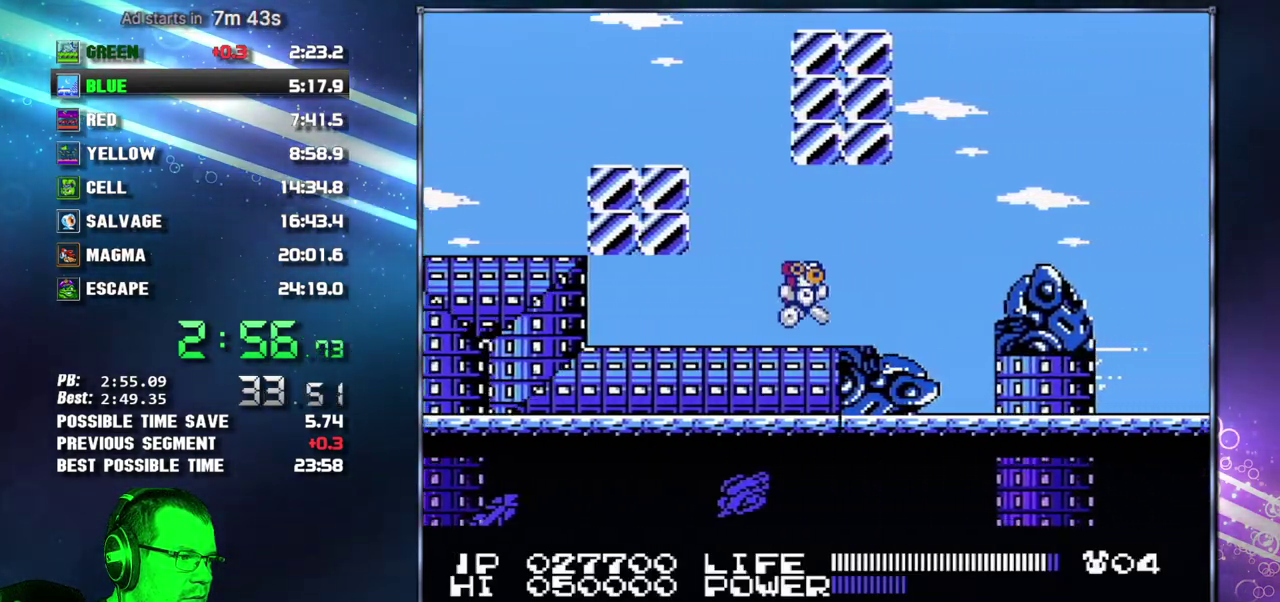
{"buttons": ["DPAD_RIGHT"], "events": [[200, "A", "down"], [333, "A", "up"]]}
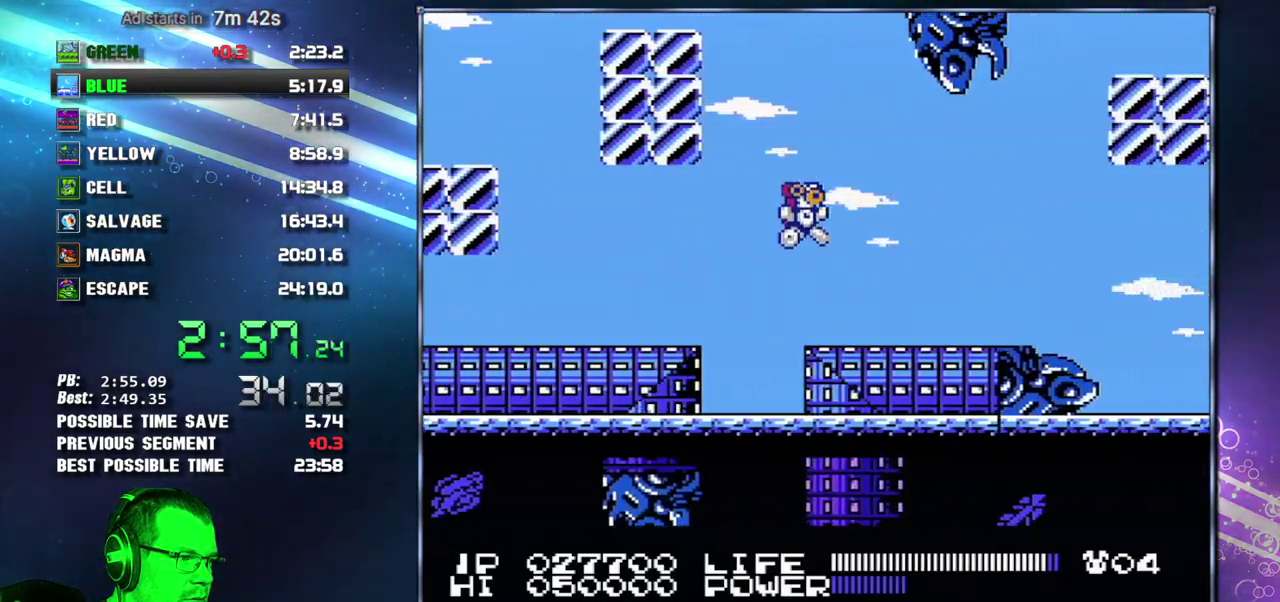
{"buttons": ["DPAD_RIGHT"], "events": []}
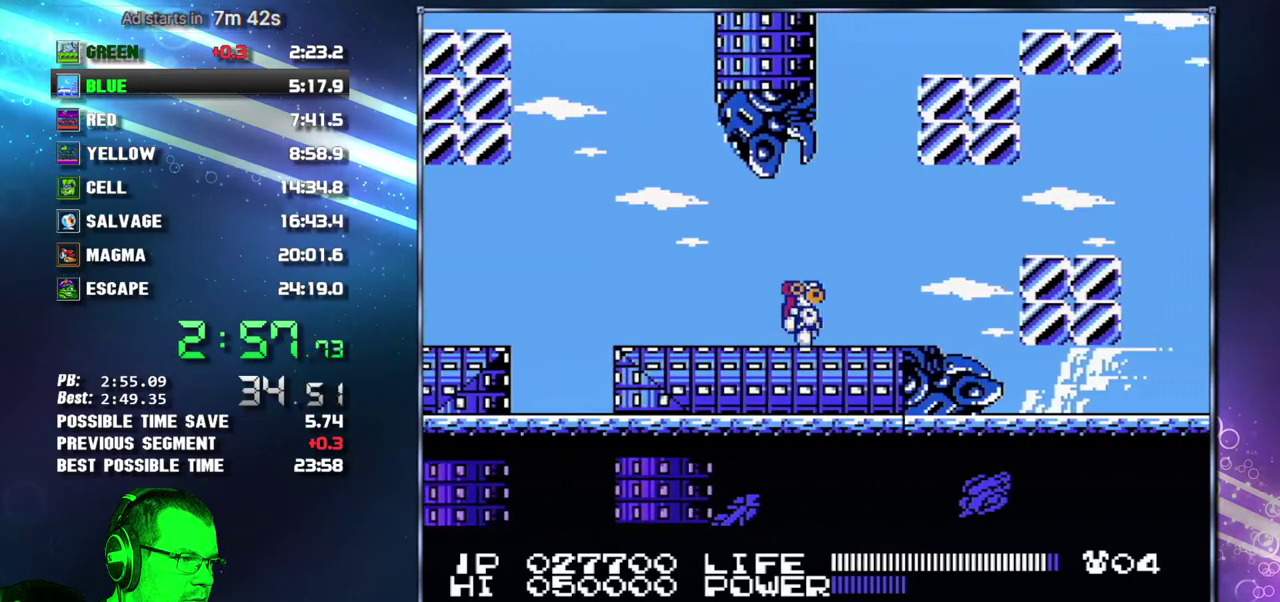
{"buttons": ["DPAD_RIGHT"], "events": [[433, "A", "down"], [483, "A", "up"]]}
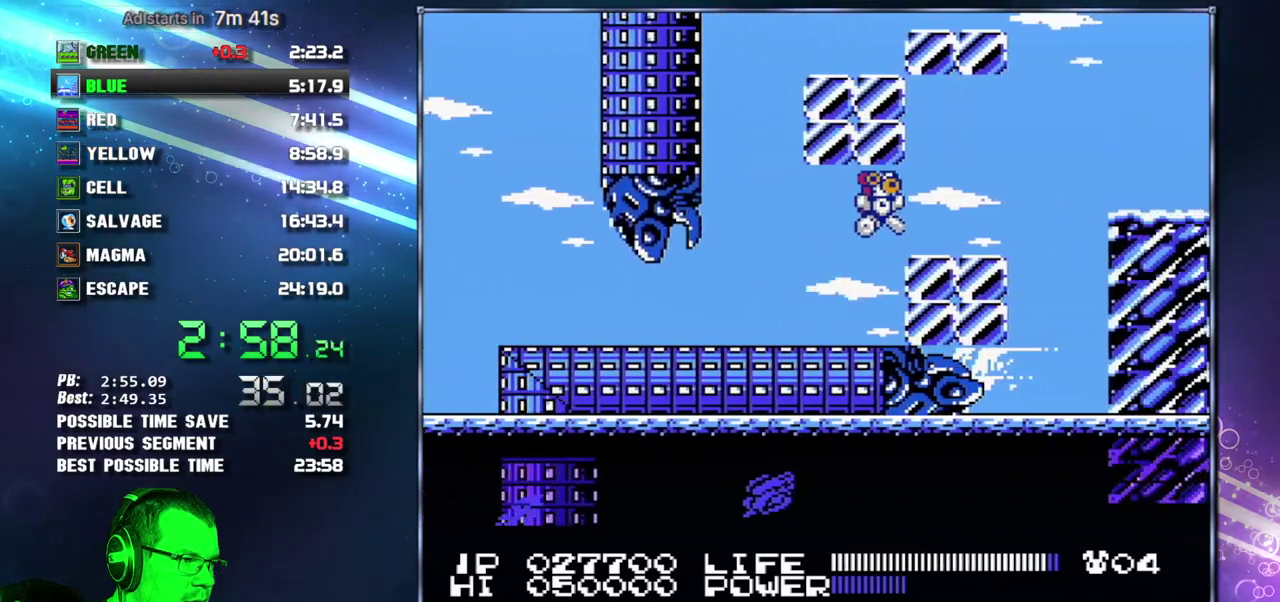
{"buttons": ["DPAD_RIGHT"], "events": [[367, "A", "down"], [433, "A", "up"]]}
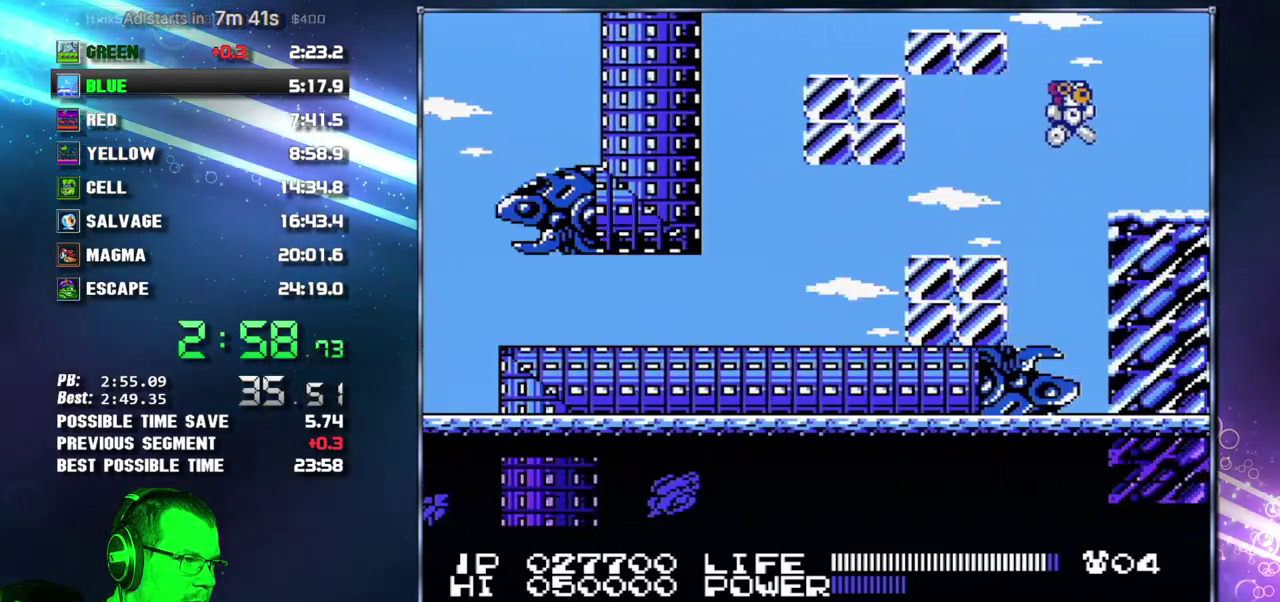
{"buttons": ["DPAD_RIGHT"], "events": []}
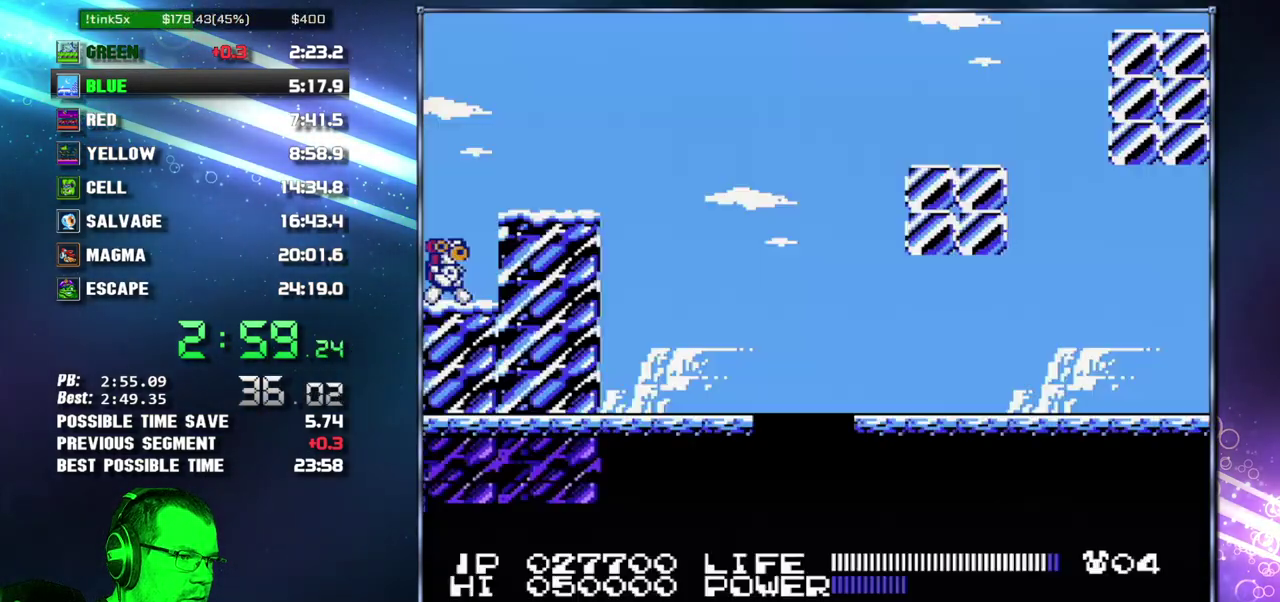
{"buttons": ["DPAD_DOWN"], "events": [[150, "A", "down"], [217, "A", "up"], [433, "DPAD_RIGHT", "up"], [483, "DPAD_DOWN", "down"]]}
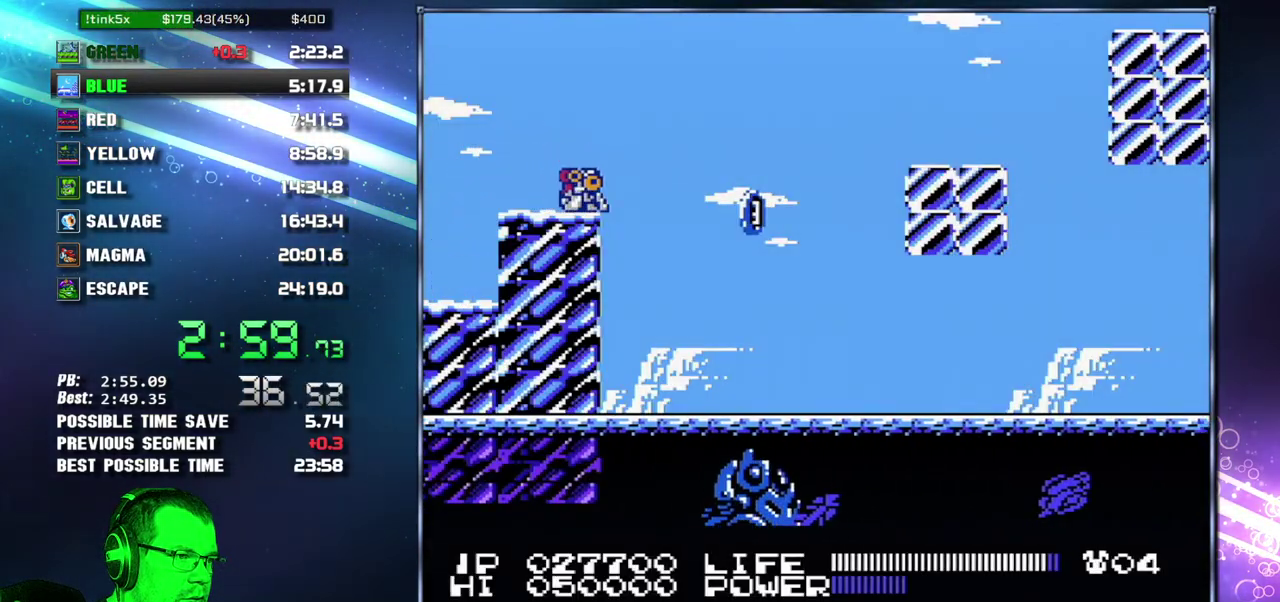
{"buttons": [], "events": [[83, "DPAD_DOWN", "up"], [150, "DPAD_DOWN", "down"], [233, "DPAD_DOWN", "up"]]}
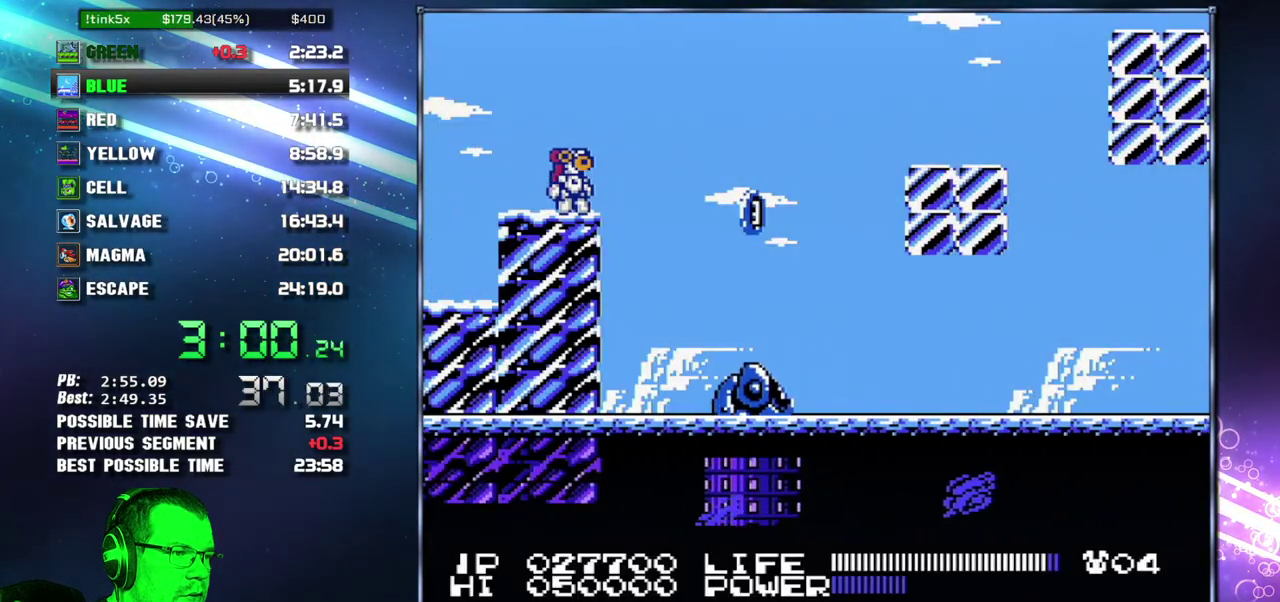
{"buttons": [], "events": []}
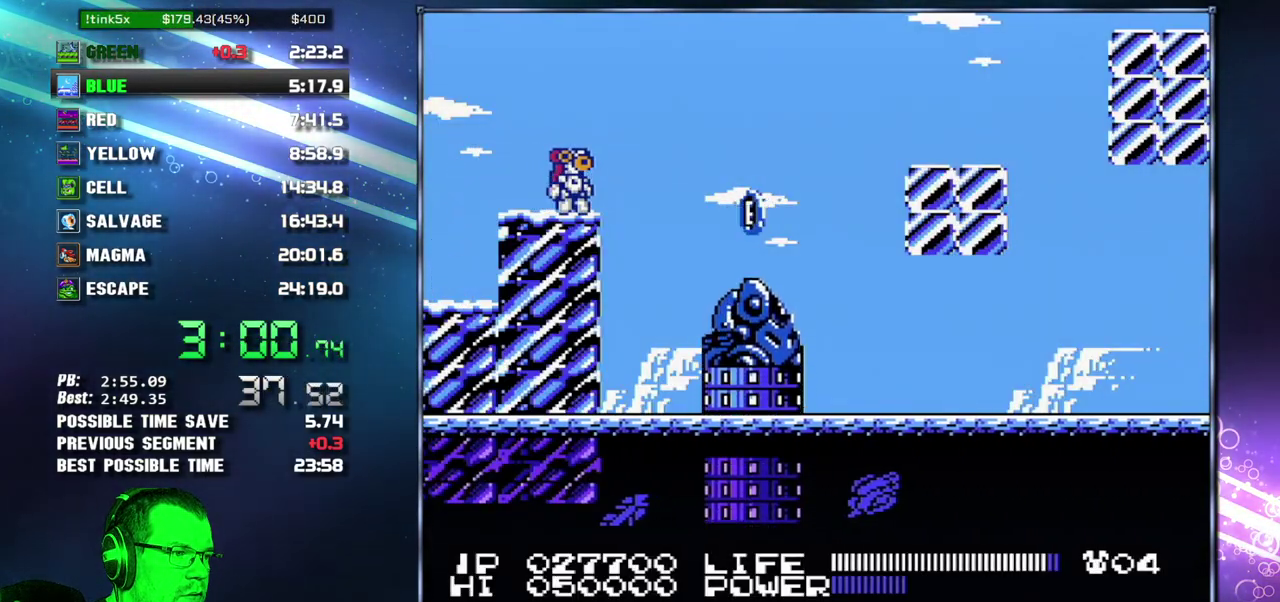
{"buttons": ["DPAD_RIGHT"], "events": [[300, "DPAD_RIGHT", "down"], [367, "A", "down"], [483, "A", "up"]]}
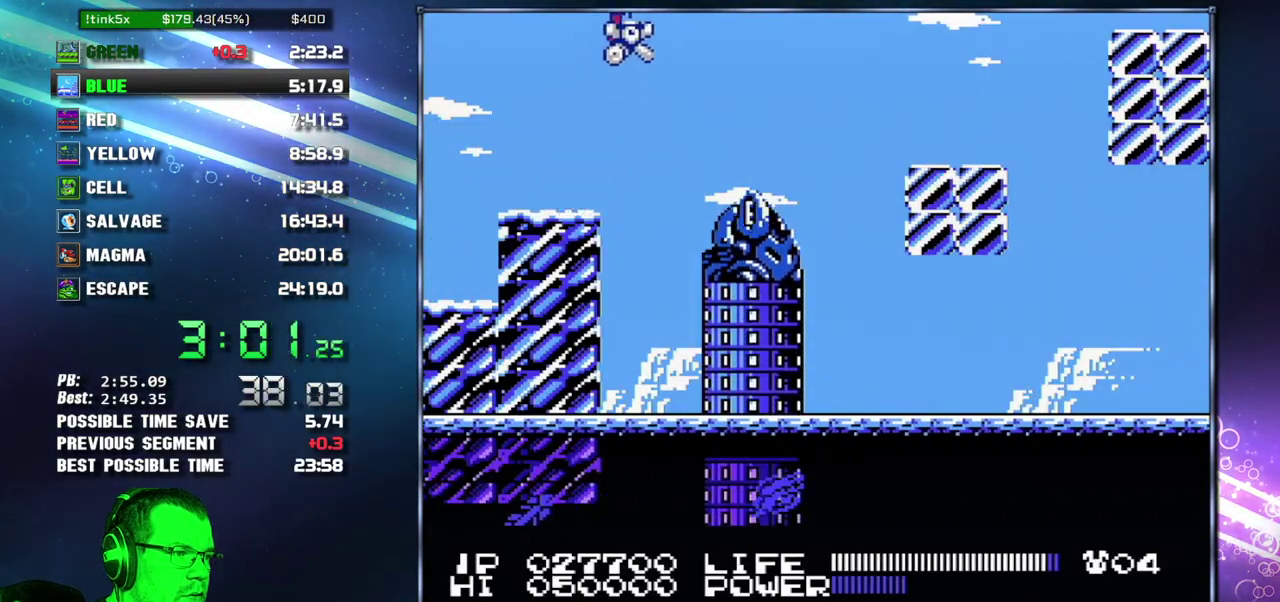
{"buttons": ["DPAD_RIGHT"], "events": []}
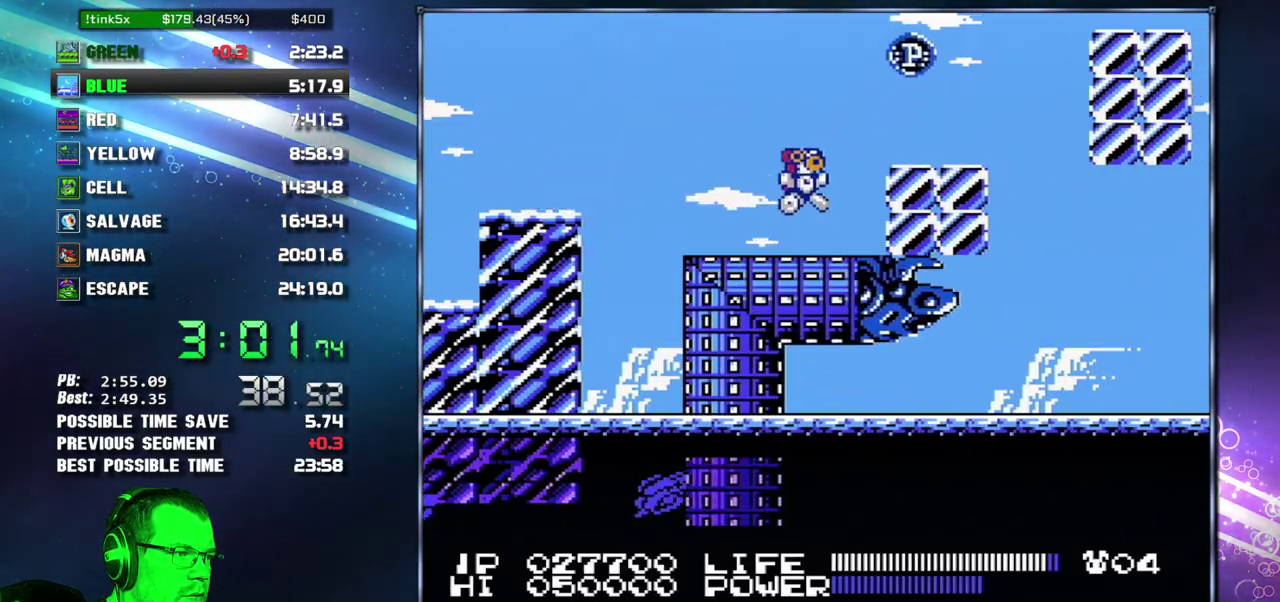
{"buttons": ["DPAD_RIGHT"], "events": [[17, "A", "down"], [150, "A", "up"]]}
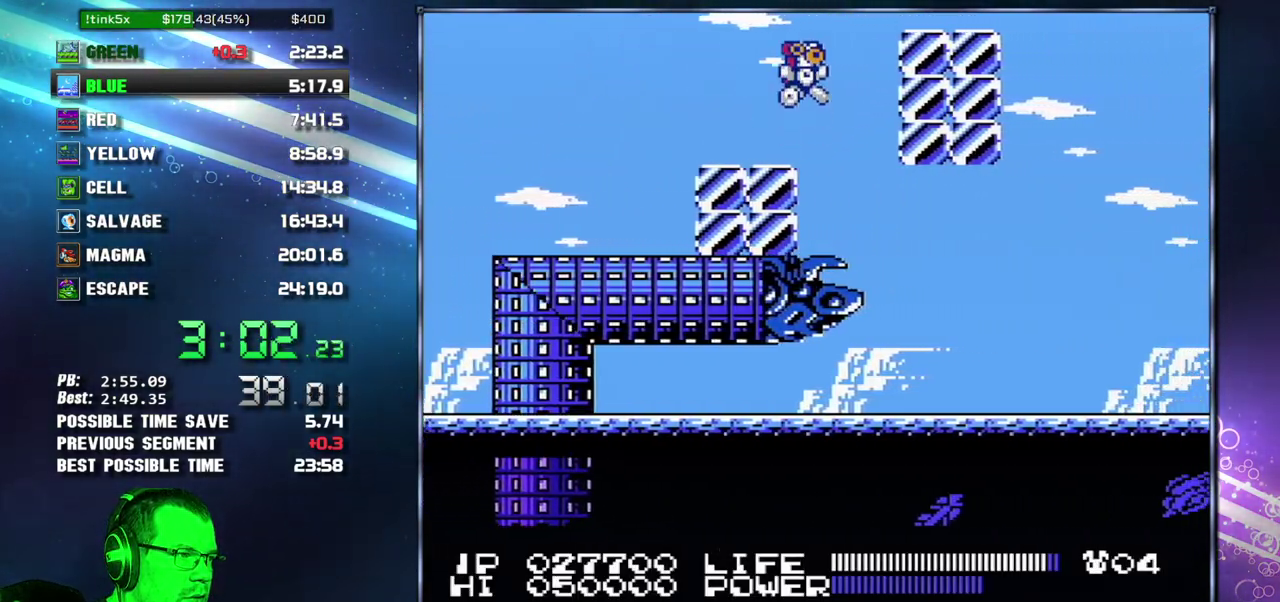
{"buttons": [], "events": [[17, "A", "down"], [233, "A", "up"], [450, "DPAD_RIGHT", "up"]]}
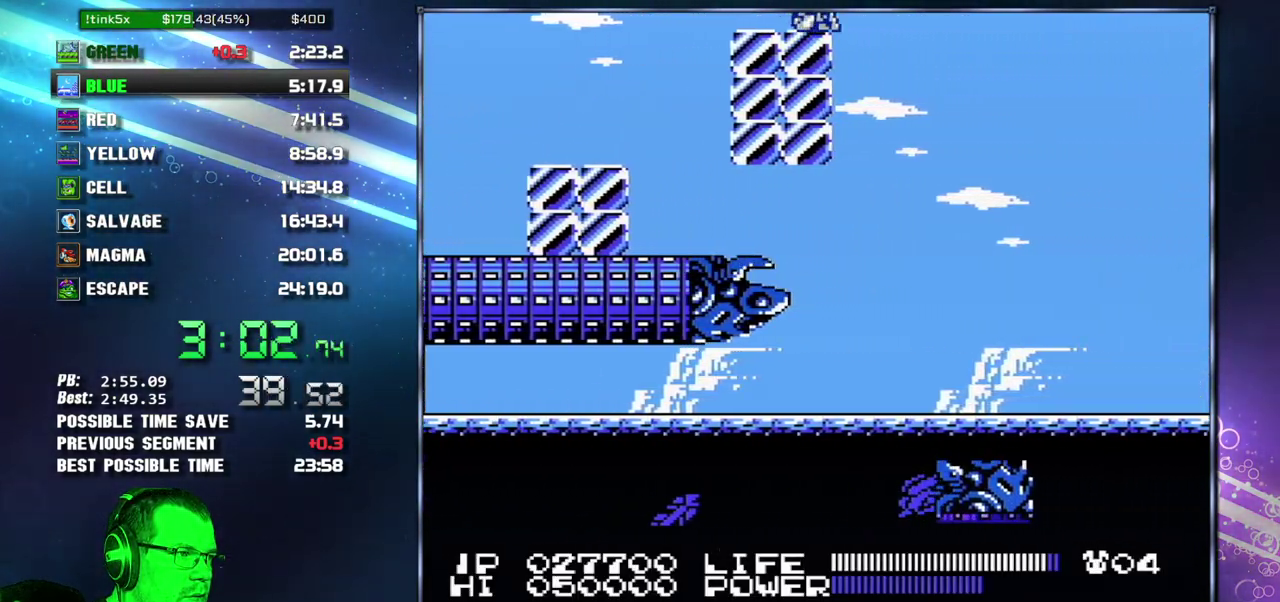
{"buttons": [], "events": [[50, "DPAD_DOWN", "down"], [117, "DPAD_DOWN", "up"], [183, "DPAD_DOWN", "down"], [267, "DPAD_DOWN", "up"]]}
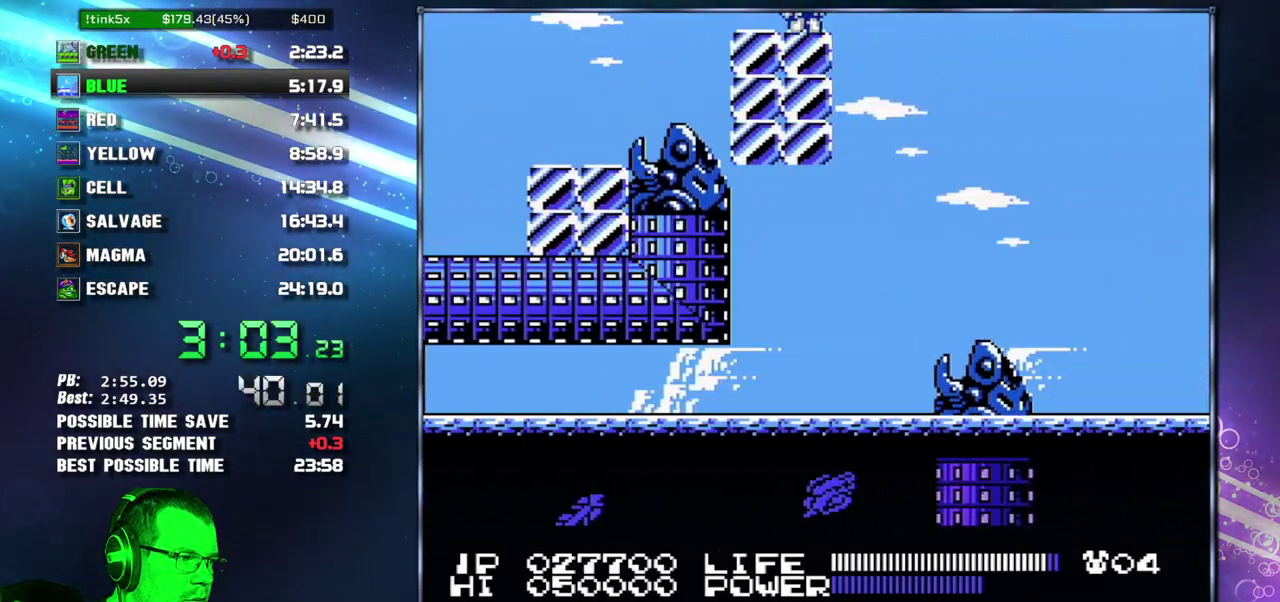
{"buttons": ["DPAD_RIGHT"], "events": [[500, "DPAD_RIGHT", "down"]]}
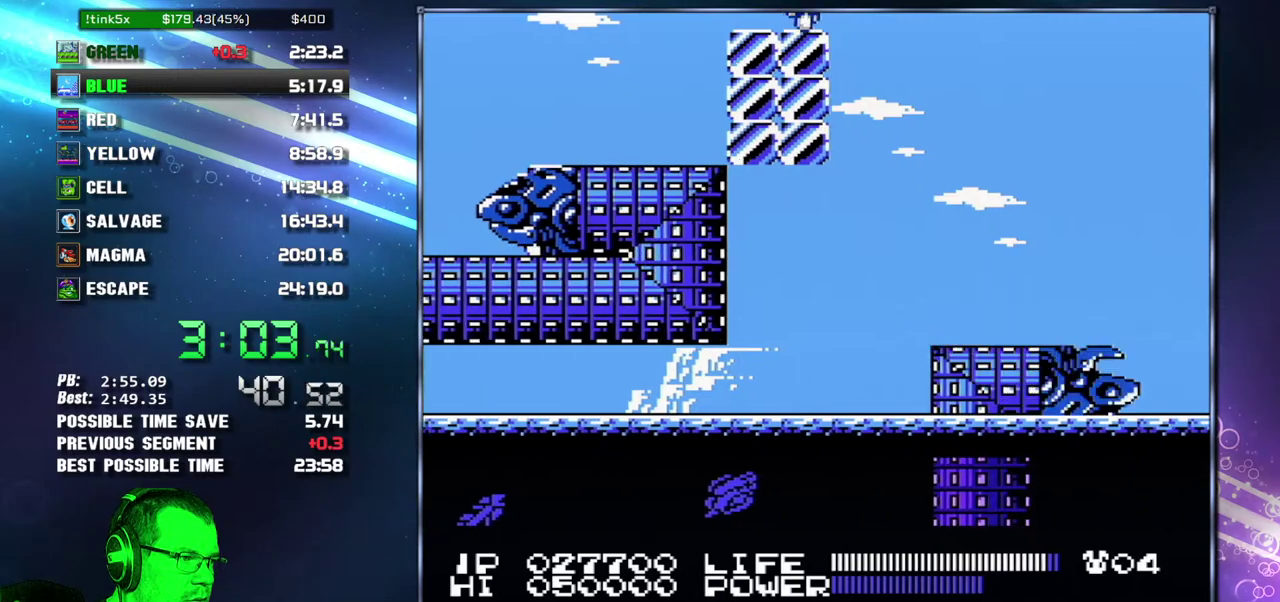
{"buttons": ["DPAD_RIGHT"], "events": [[50, "A", "down"], [183, "A", "up"]]}
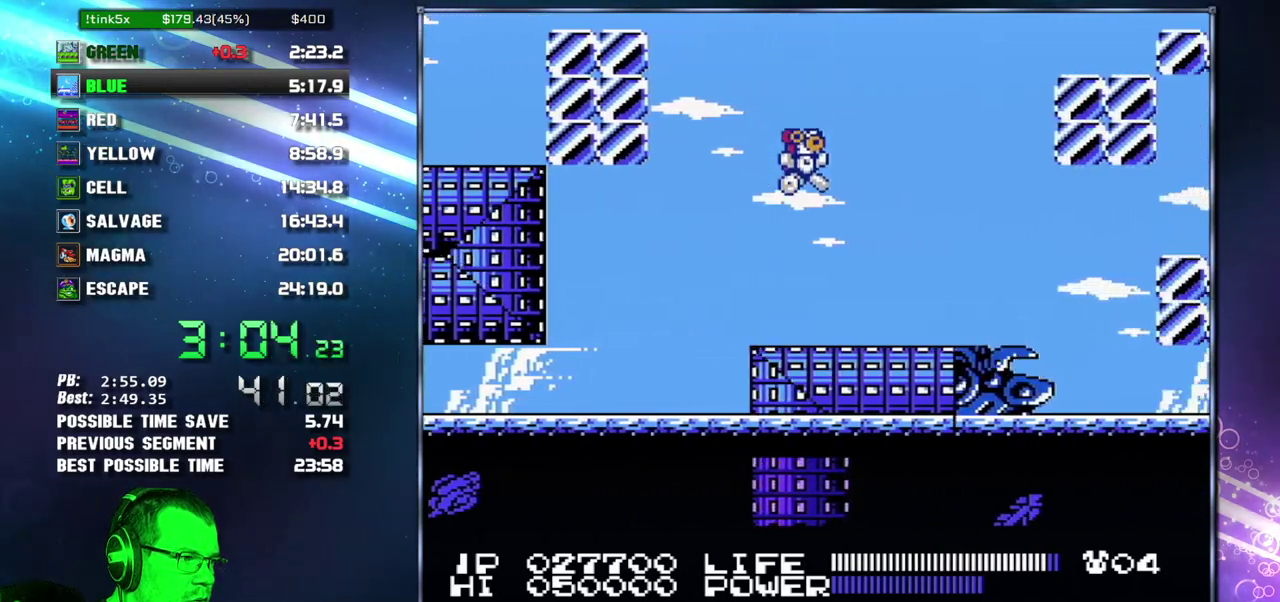
{"buttons": ["DPAD_RIGHT"], "events": []}